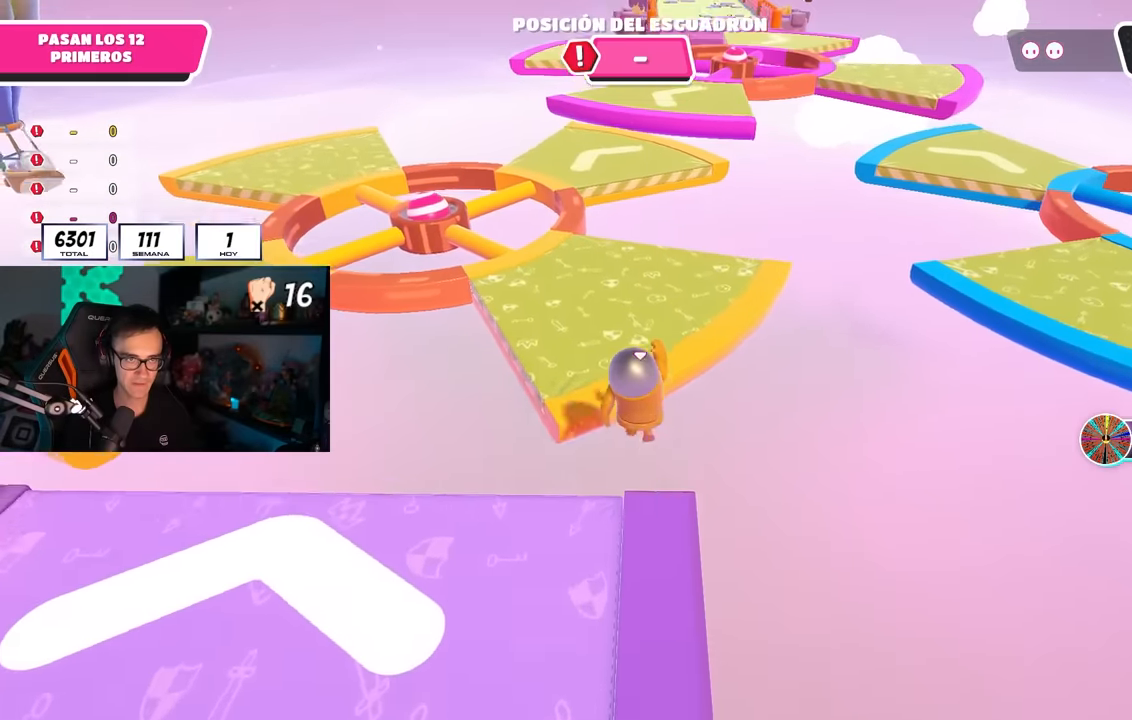
Gameplay with a controller (PlayStation layout); each line is a JSON object with the inputs held at the frame after it. "events" lists button and stick changes between this image and that frame as [ms after this image, input, new state], when the widget could be followed in between.
{"buttons": [], "left_stick": "up", "right_stick": "up", "events": [[33, "CROSS", "up"], [166, "right_stick", "up-left"], [283, "right_stick", "center"], [500, "right_stick", "up"]]}
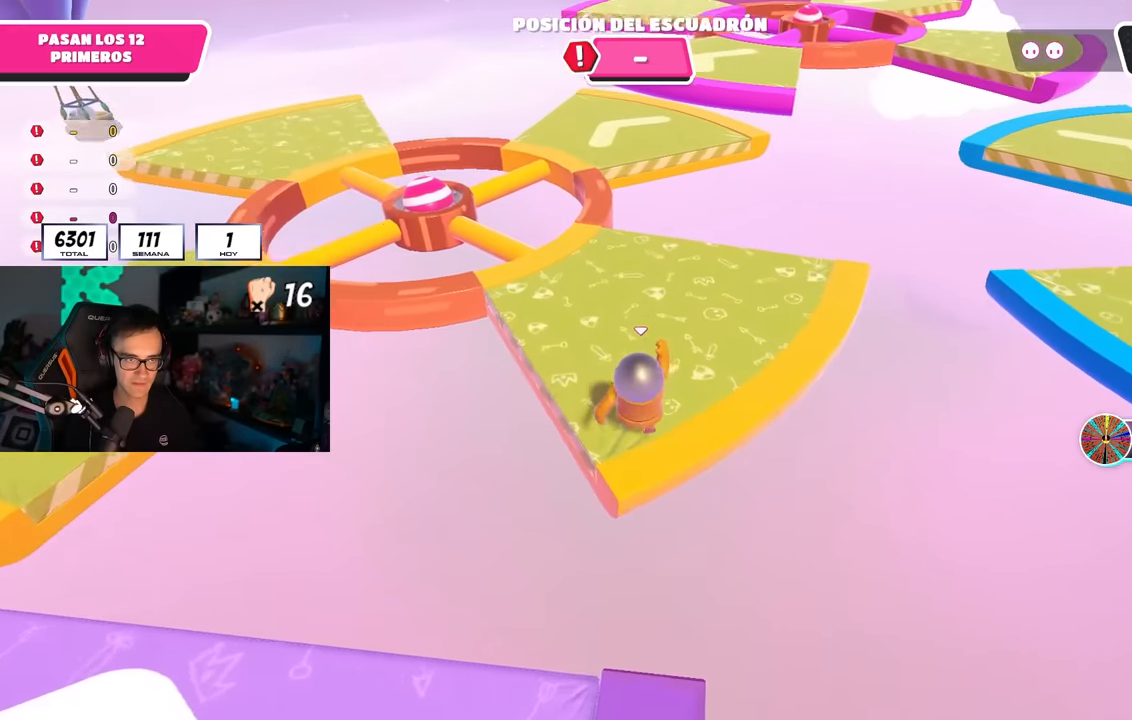
{"buttons": [], "left_stick": "up", "right_stick": "center", "events": [[100, "right_stick", "center"]]}
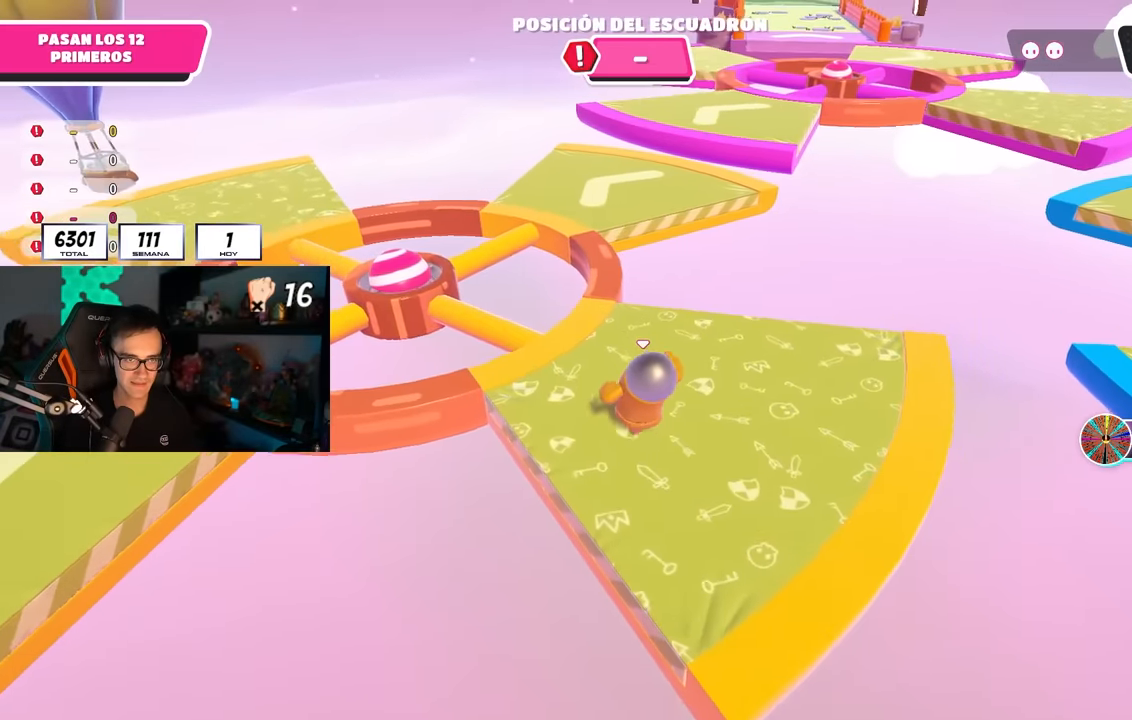
{"buttons": [], "left_stick": "up", "right_stick": "center", "events": []}
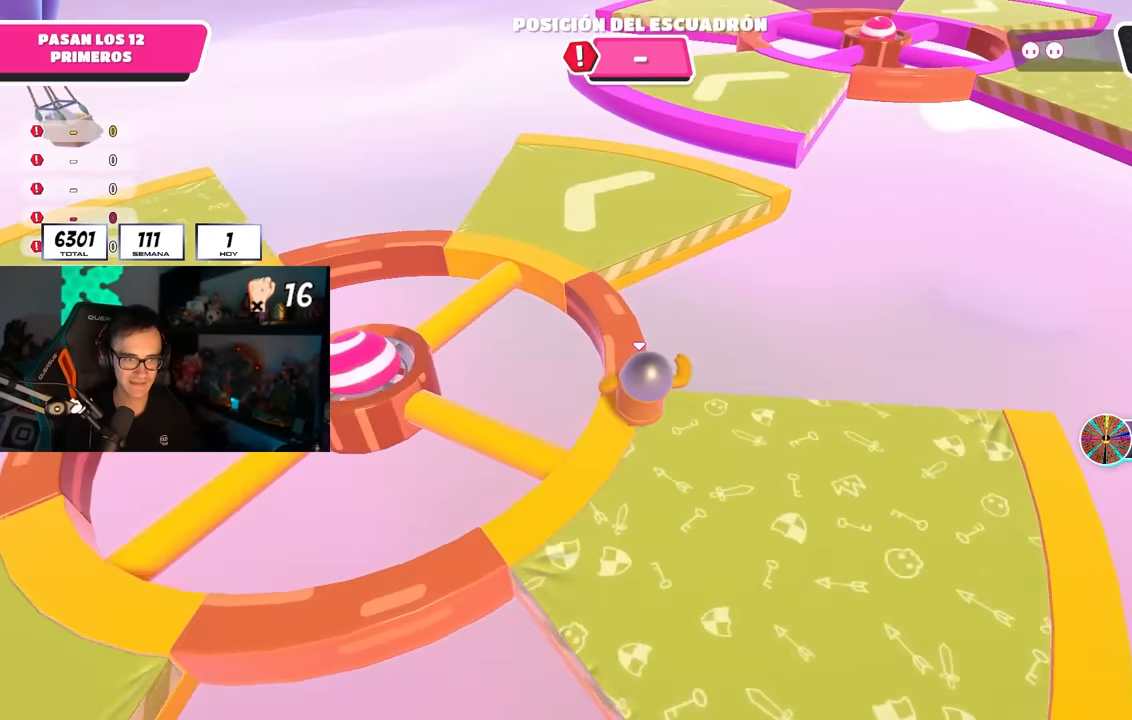
{"buttons": ["CROSS"], "left_stick": "up", "right_stick": "center", "events": [[416, "CROSS", "down"]]}
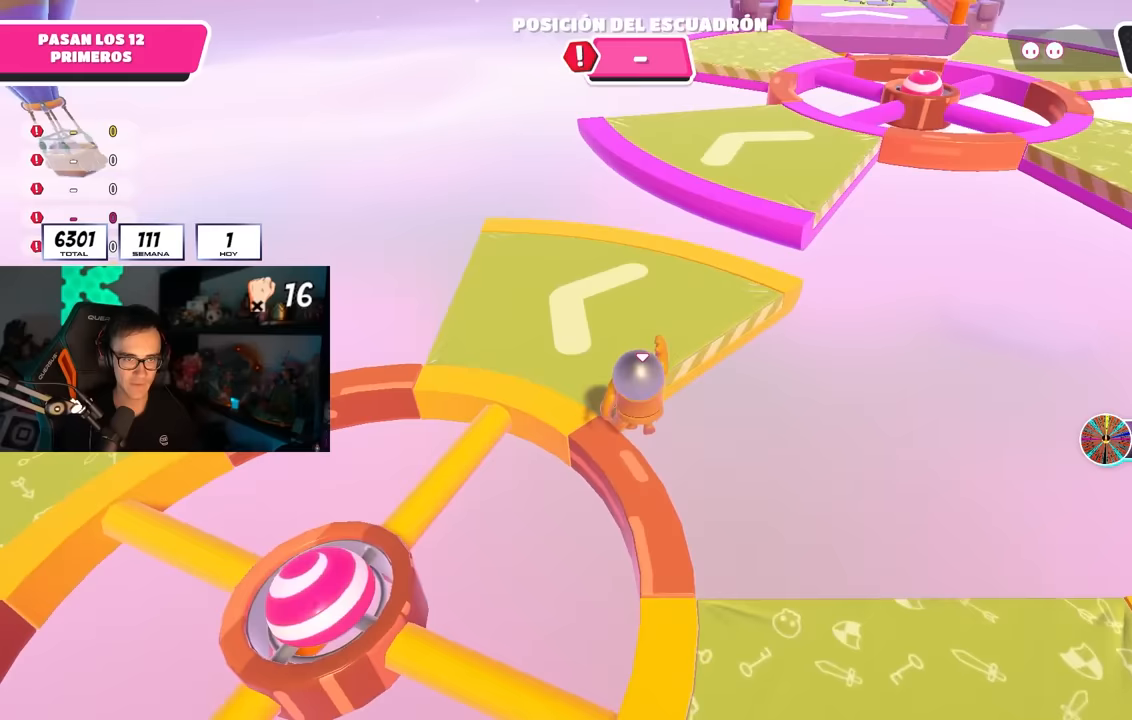
{"buttons": [], "left_stick": "up", "right_stick": "center", "events": [[67, "CROSS", "up"], [200, "right_stick", "down-right"], [267, "right_stick", "right"], [400, "right_stick", "center"]]}
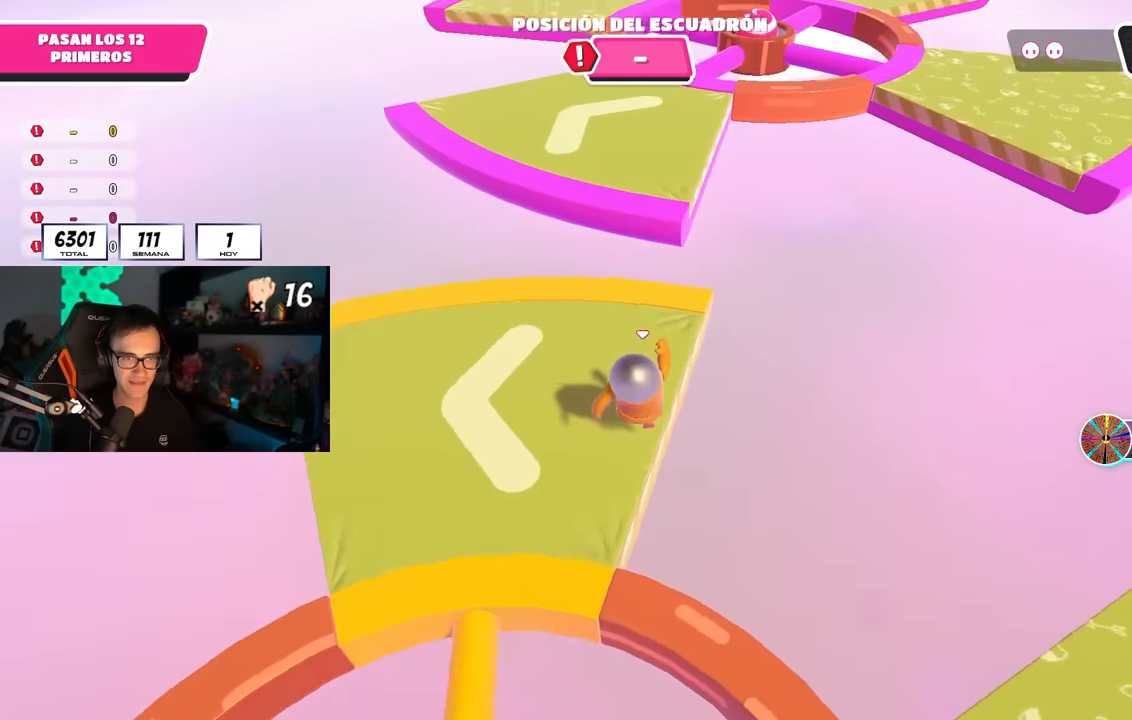
{"buttons": [], "left_stick": "up", "right_stick": "center", "events": [[67, "right_stick", "down"], [150, "right_stick", "center"], [267, "right_stick", "down"], [383, "right_stick", "center"]]}
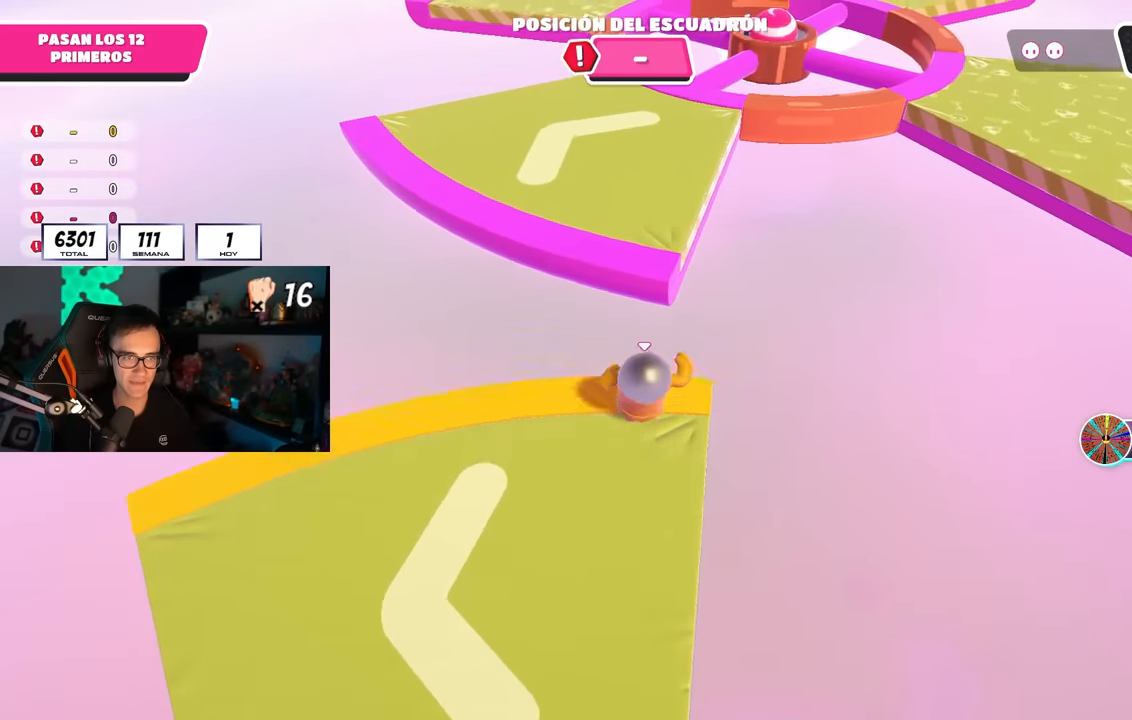
{"buttons": [], "left_stick": "up", "right_stick": "up", "events": [[83, "CROSS", "down"], [300, "CROSS", "up"], [483, "right_stick", "up"]]}
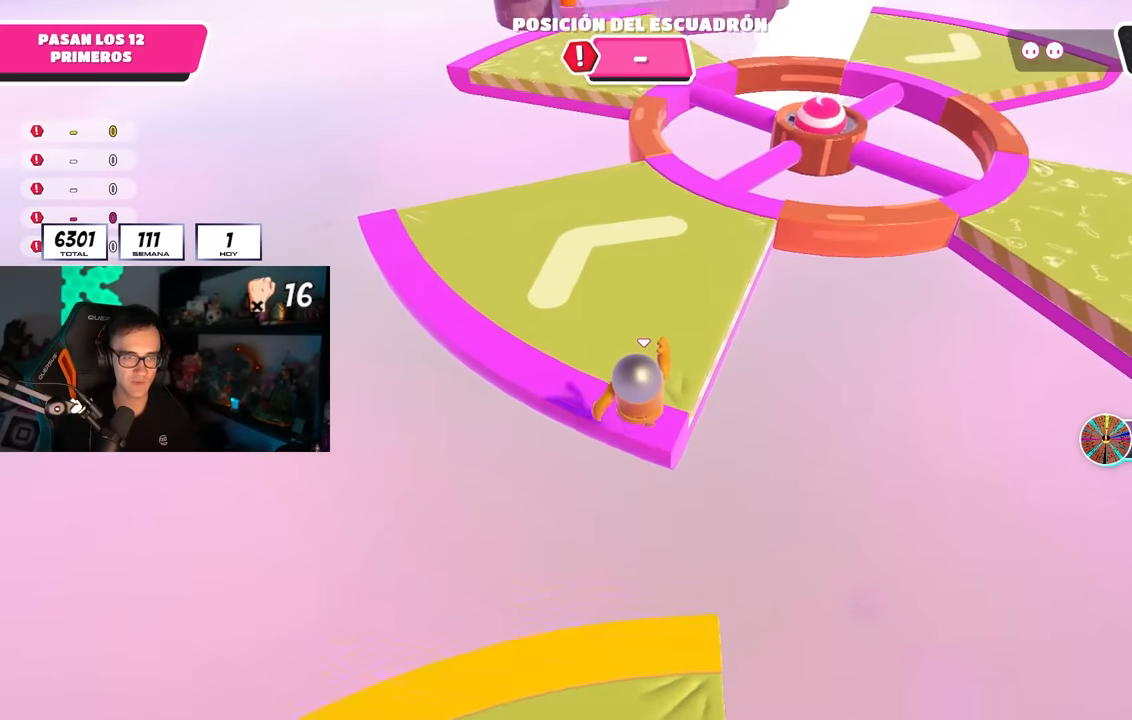
{"buttons": [], "left_stick": "up", "right_stick": "center", "events": [[283, "right_stick", "center"]]}
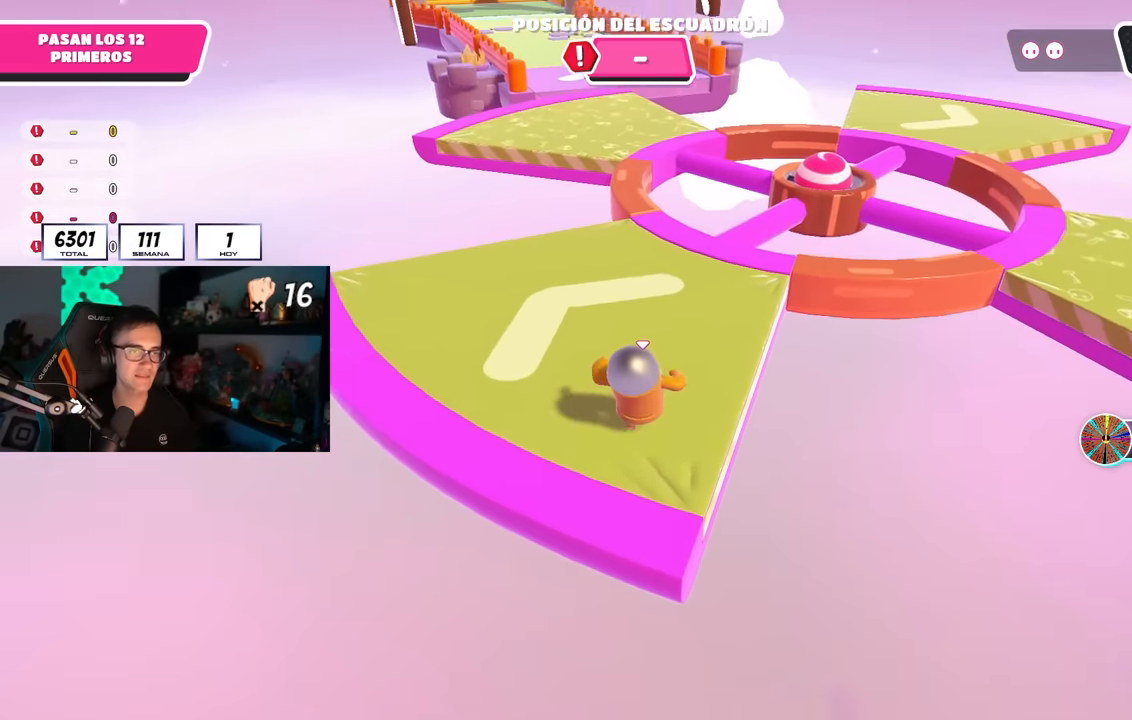
{"buttons": [], "left_stick": "up", "right_stick": "center", "events": []}
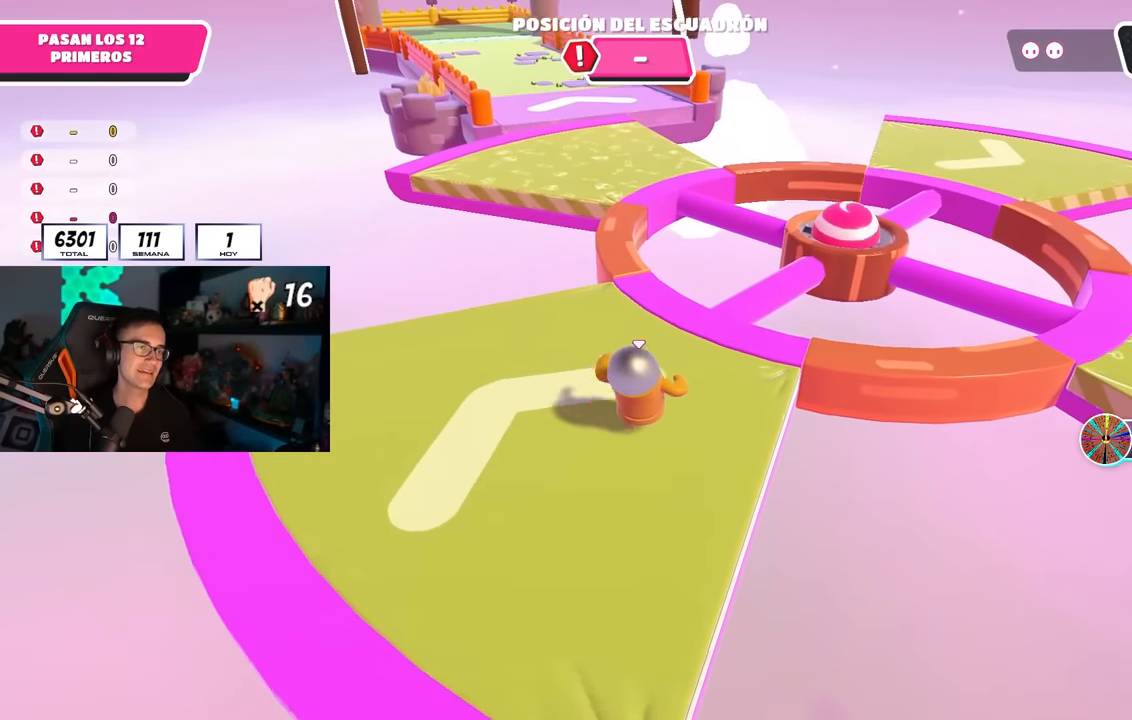
{"buttons": [], "left_stick": "up", "right_stick": "center", "events": []}
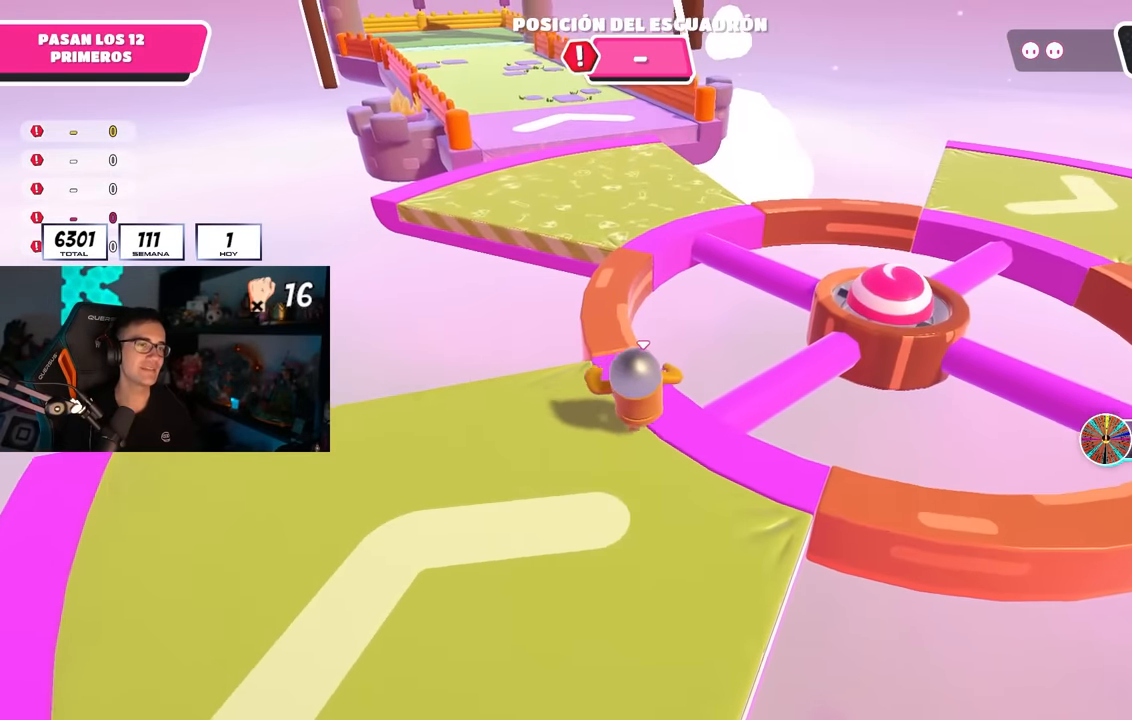
{"buttons": [], "left_stick": "up", "right_stick": "center", "events": [[100, "right_stick", "up-left"], [183, "right_stick", "center"], [283, "L1", "down"], [333, "L1", "up"]]}
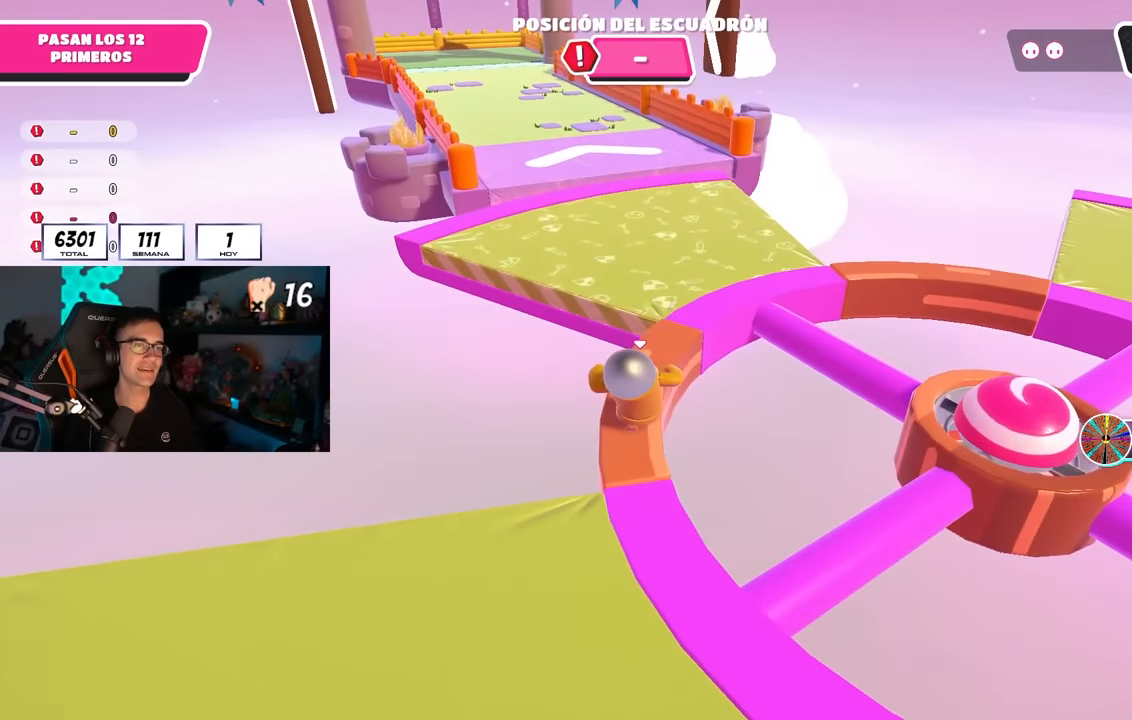
{"buttons": [], "left_stick": "up", "right_stick": "center", "events": [[250, "CROSS", "down"], [383, "CROSS", "up"]]}
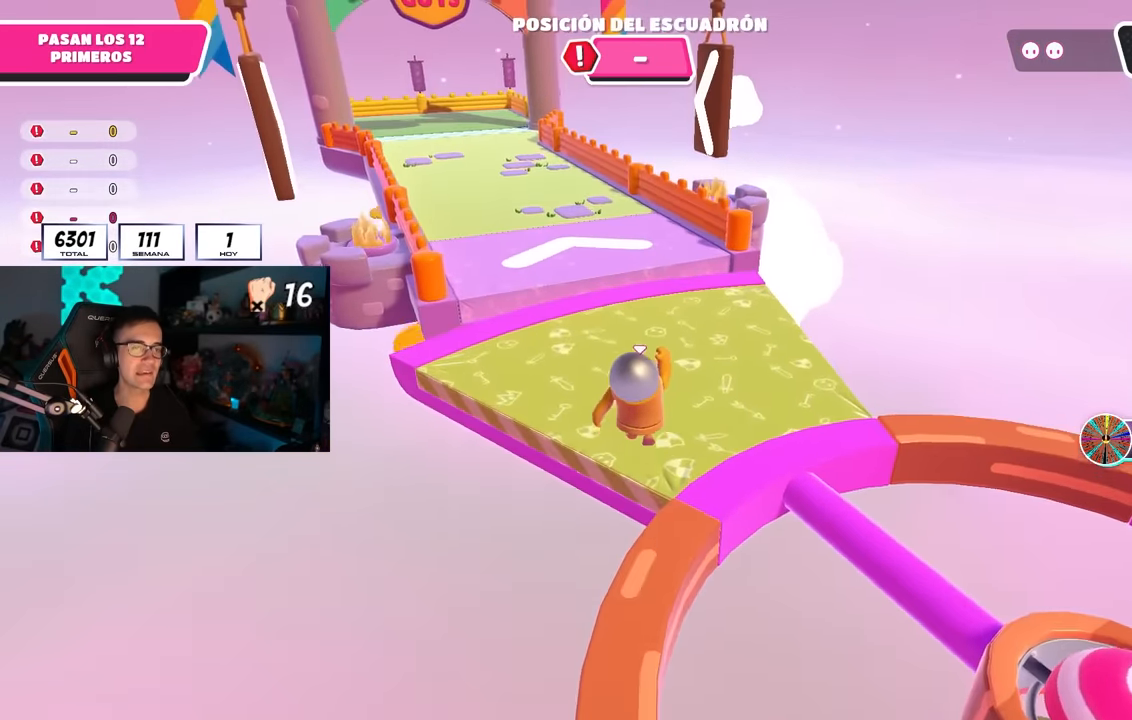
{"buttons": [], "left_stick": "up-left", "right_stick": "center", "events": [[50, "right_stick", "left"], [167, "right_stick", "center"], [267, "left_stick", "up-left"], [350, "right_stick", "down"], [467, "right_stick", "center"]]}
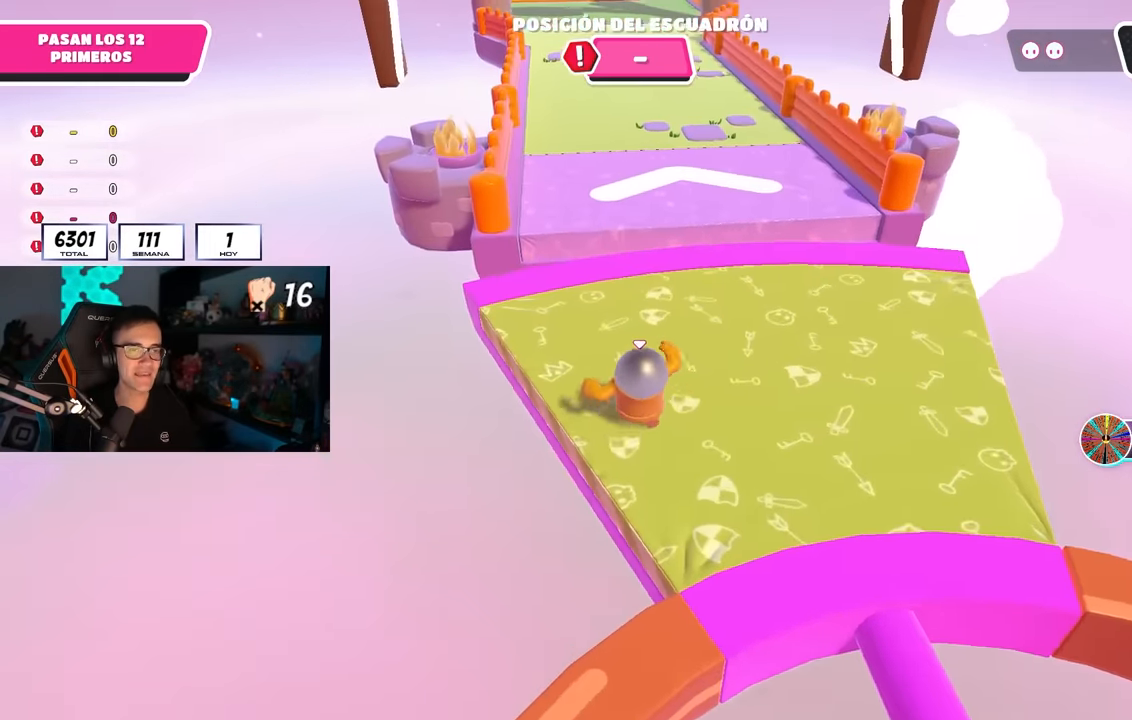
{"buttons": [], "left_stick": "up", "right_stick": "center", "events": [[200, "right_stick", "down"], [267, "right_stick", "center"], [333, "left_stick", "up"]]}
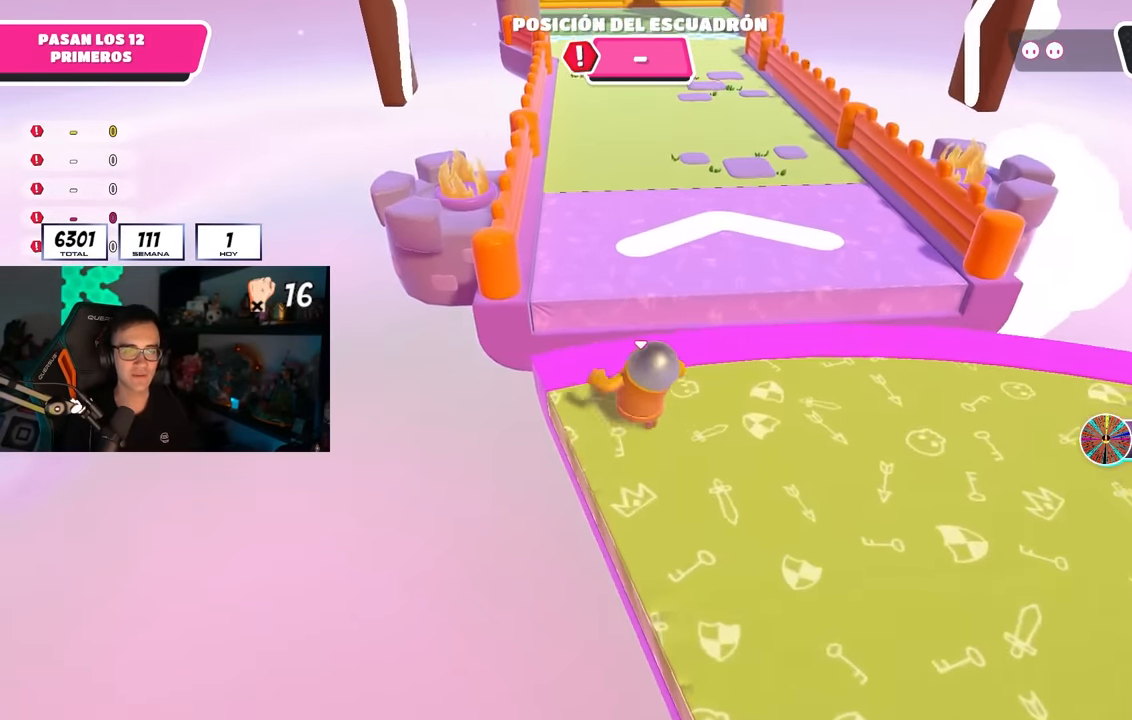
{"buttons": [], "left_stick": "up", "right_stick": "center", "events": [[200, "CROSS", "down"], [383, "CROSS", "up"]]}
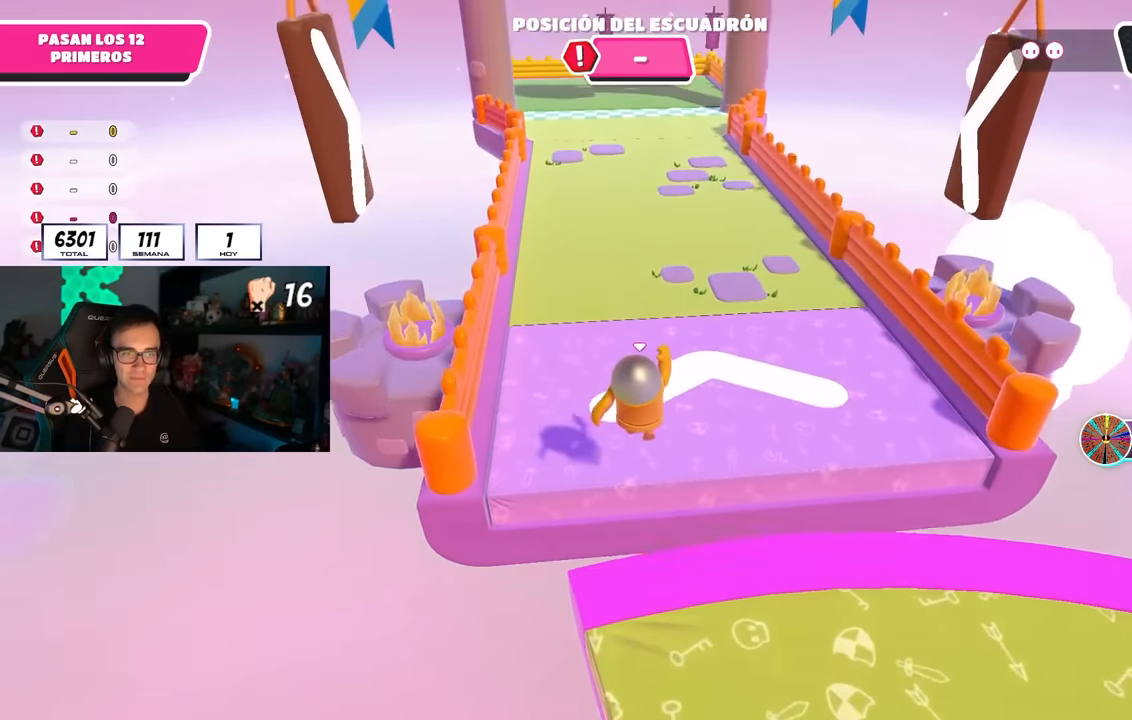
{"buttons": [], "left_stick": "up", "right_stick": "center", "events": [[83, "right_stick", "up"], [467, "right_stick", "center"]]}
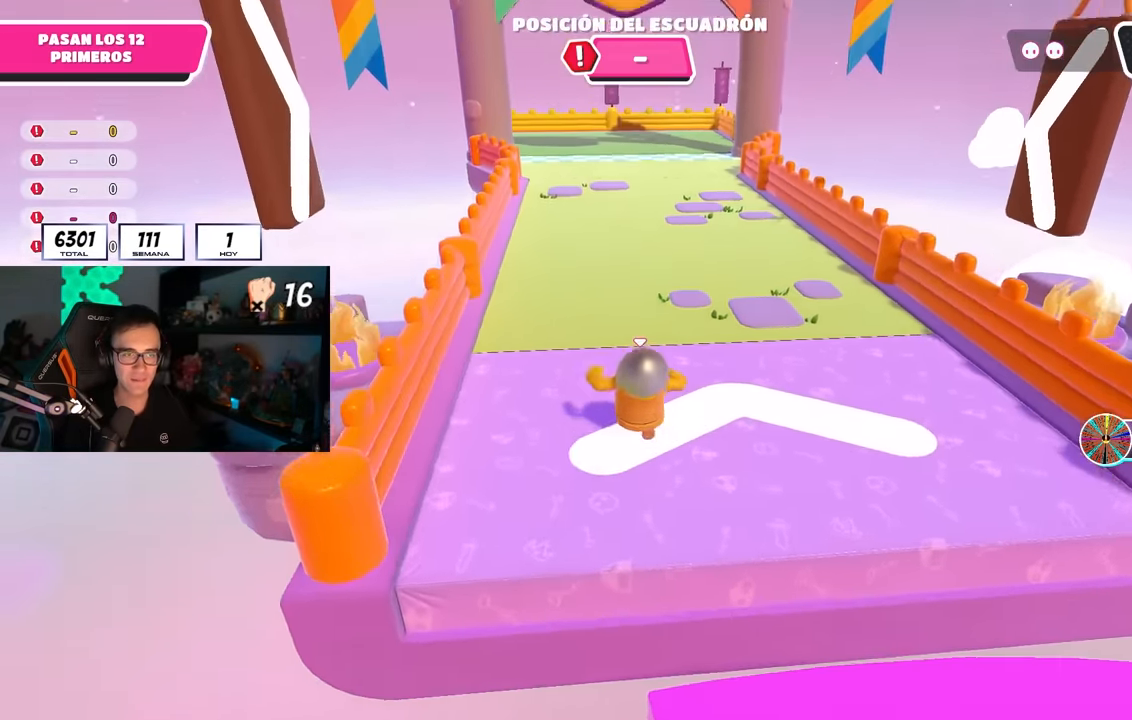
{"buttons": [], "left_stick": "up", "right_stick": "center", "events": []}
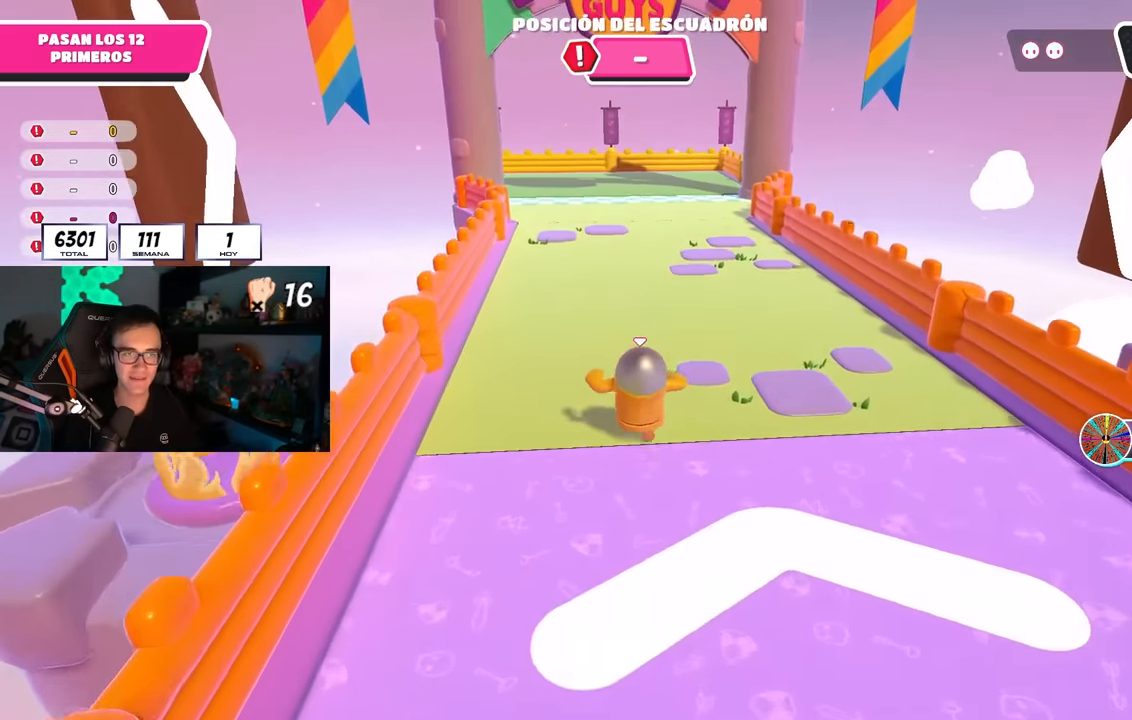
{"buttons": [], "left_stick": "up", "right_stick": "center", "events": []}
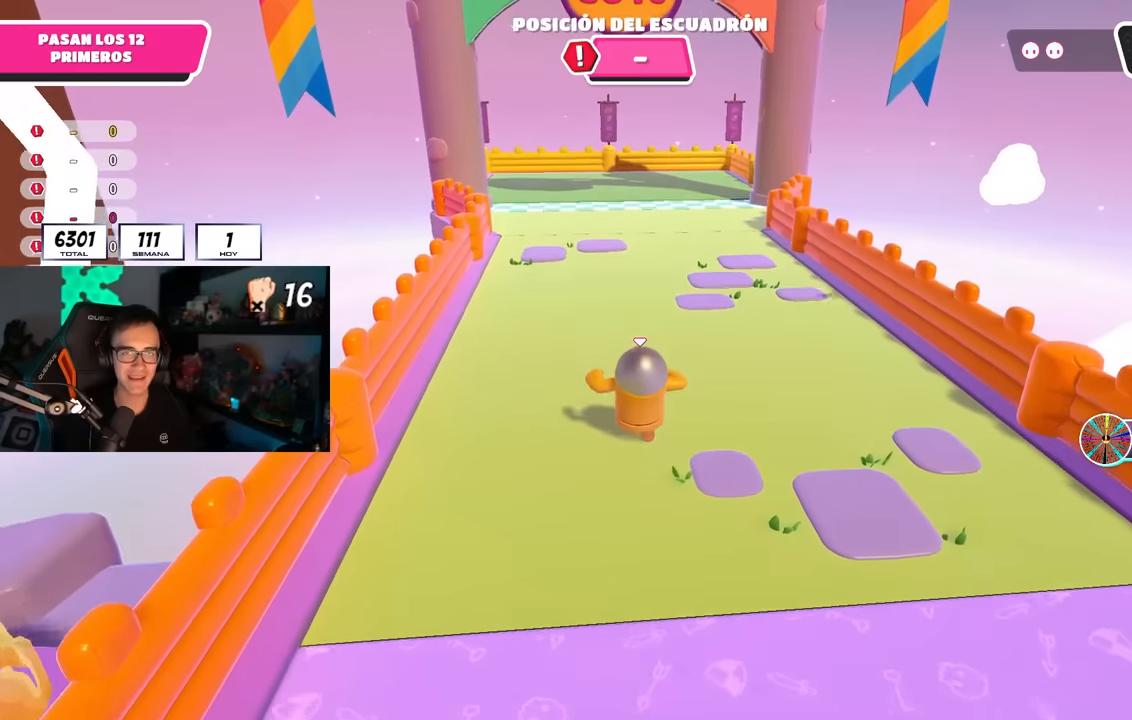
{"buttons": [], "left_stick": "up", "right_stick": "center", "events": [[283, "right_stick", "up"], [417, "right_stick", "center"]]}
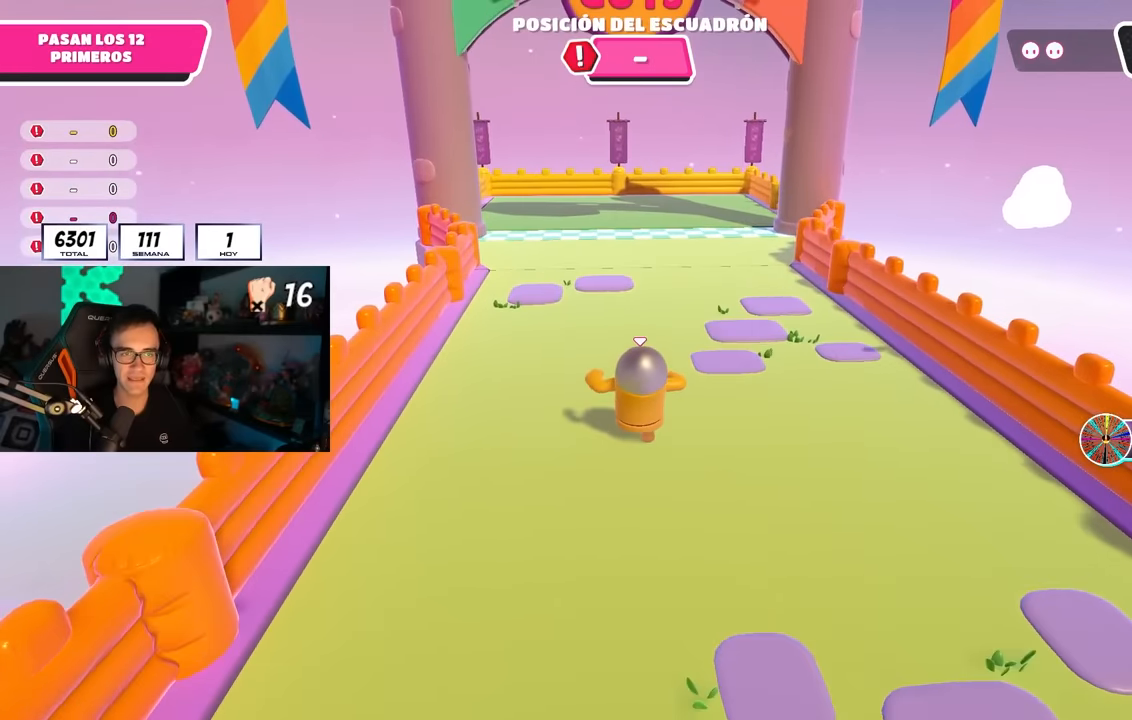
{"buttons": [], "left_stick": "up", "right_stick": "center", "events": [[133, "right_stick", "up"], [200, "right_stick", "center"]]}
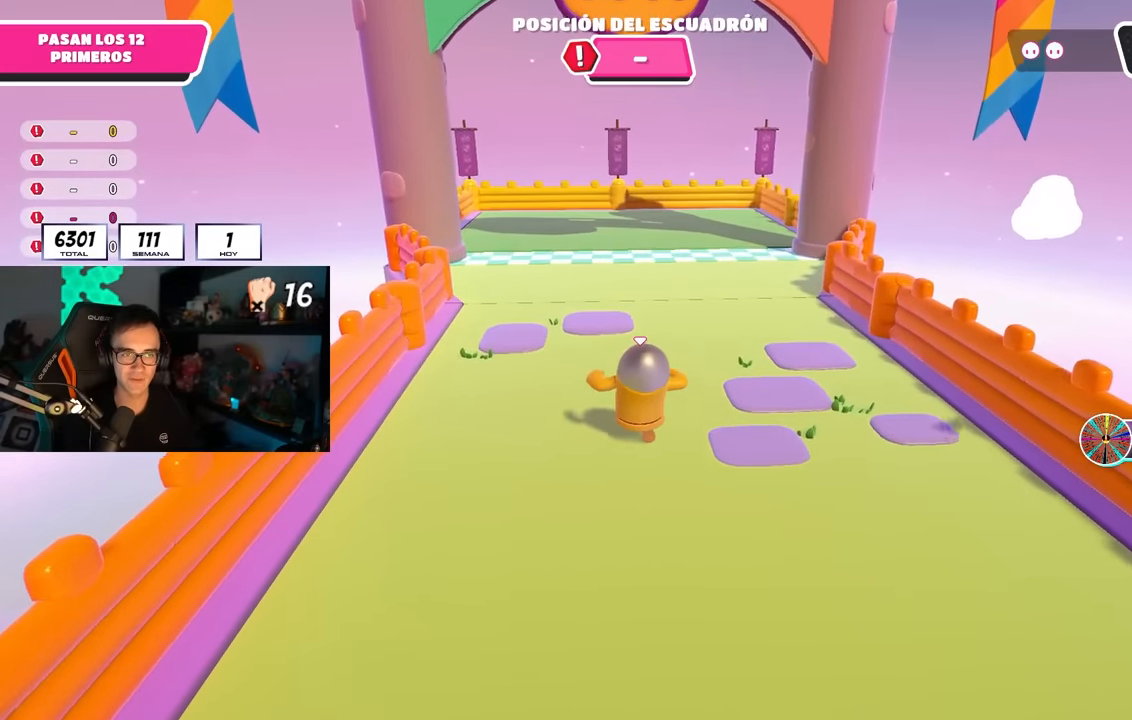
{"buttons": [], "left_stick": "up", "right_stick": "center", "events": [[117, "right_stick", "down"], [250, "right_stick", "center"], [350, "right_stick", "down"], [483, "right_stick", "center"]]}
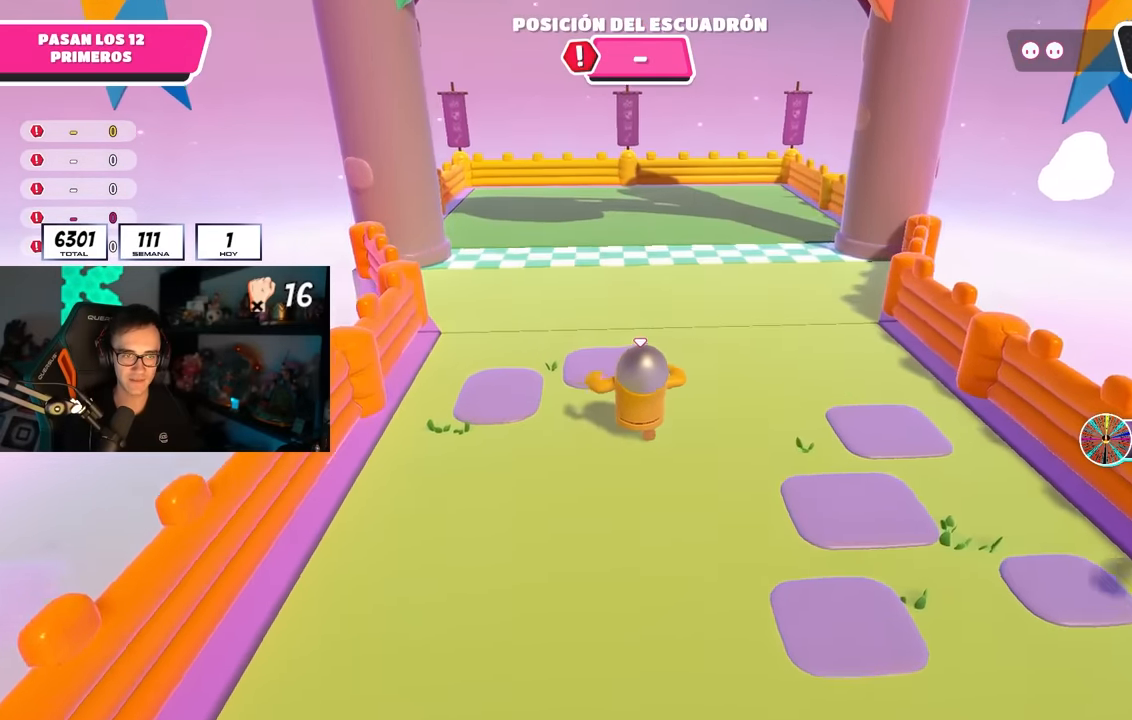
{"buttons": [], "left_stick": "up", "right_stick": "center", "events": []}
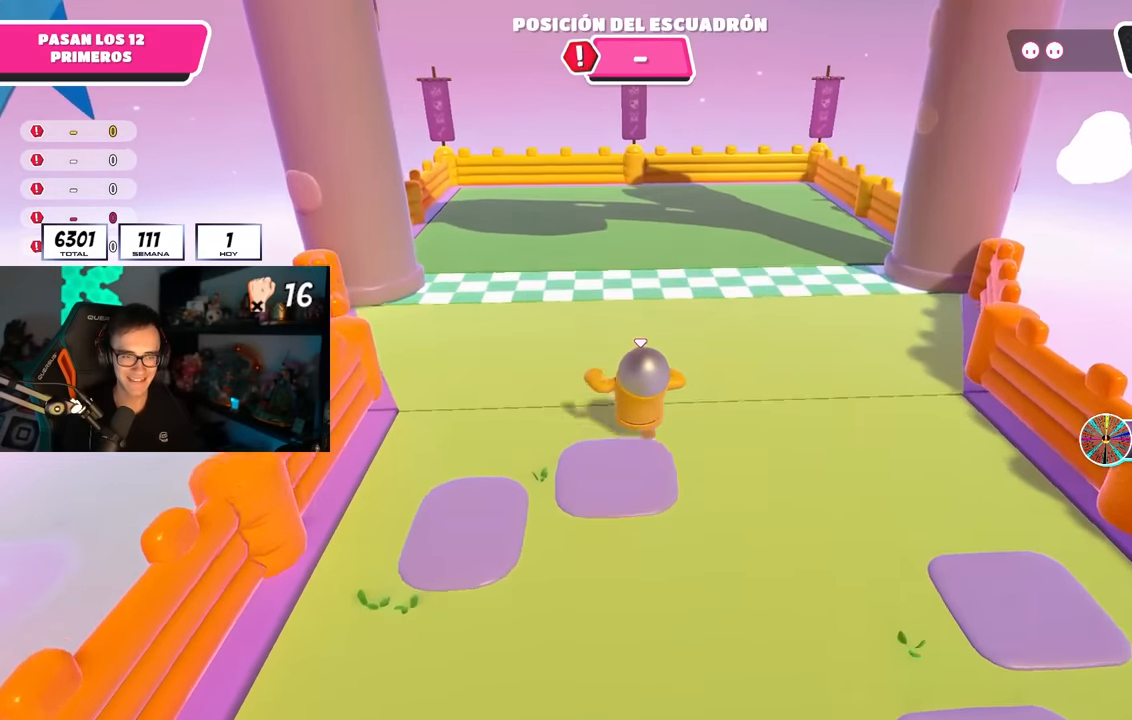
{"buttons": ["SQUARE"], "left_stick": "up", "right_stick": "center", "events": [[33, "CROSS", "down"], [183, "CROSS", "up"], [333, "SQUARE", "down"]]}
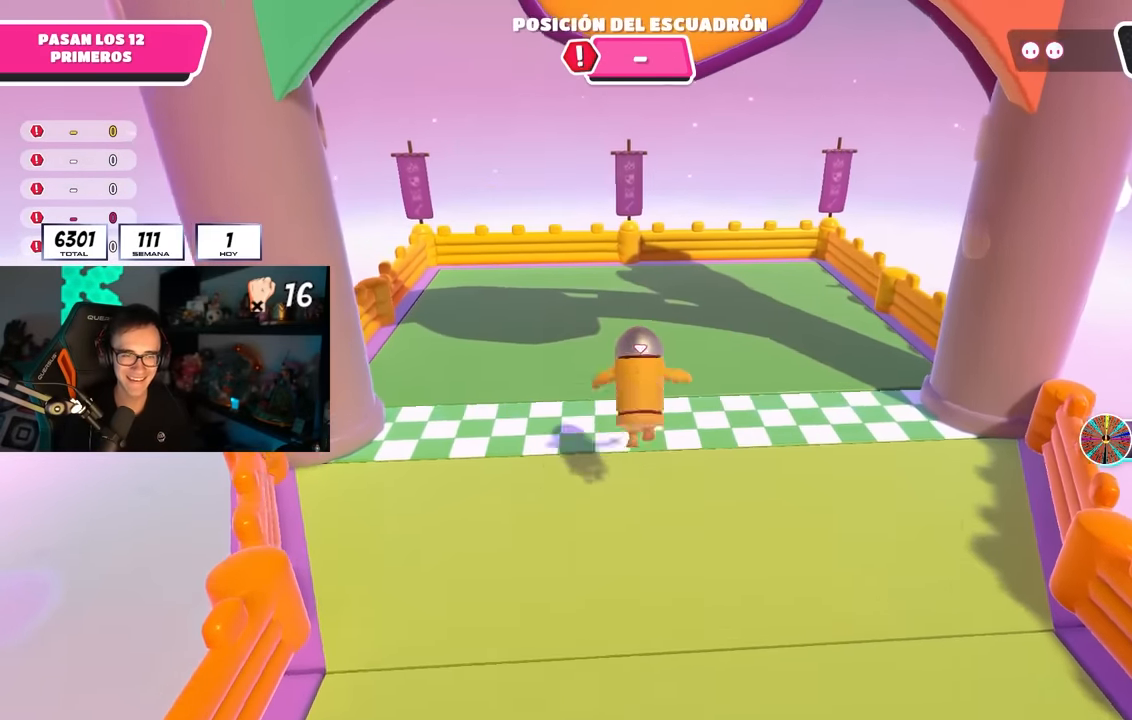
{"buttons": [], "left_stick": "center", "right_stick": "center", "events": [[50, "SQUARE", "up"], [367, "left_stick", "center"]]}